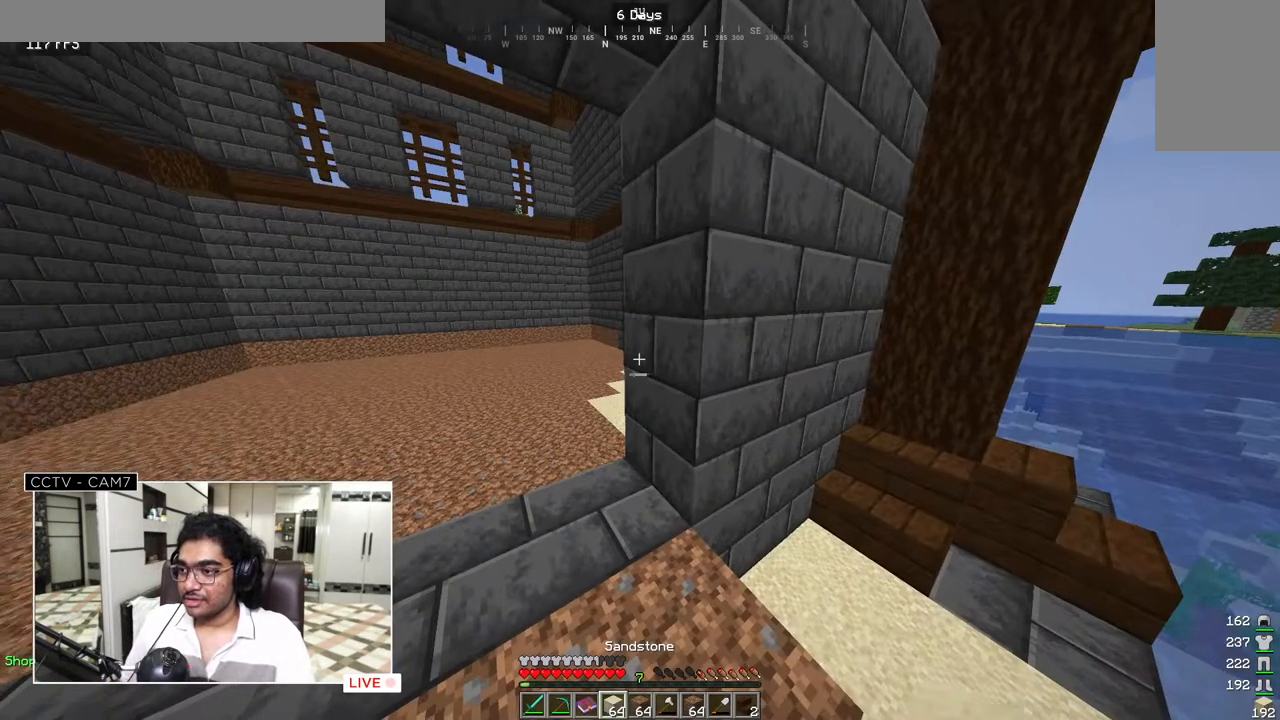
Gameplay with keyboard and mouse; each line is a JSON object with the keys and mouse buttons held at the frame after it. "events" lists presses ("down") and releases ("up") of "a", "d", "s", "w", "mouse_left" and "mouse_right" between this image and that frame as [ms after this image, input, new state], when the widget could be followed in between. "mouse_left", "mouse_right" = the "left", "right" buttons of the "mouse" list. No other keys are recorded. Fast repeated clicks can show as one long hold. Mouse movement is not recorded.
{"keys": ["w"], "mouse": [], "events": [[367, "w", "down"]]}
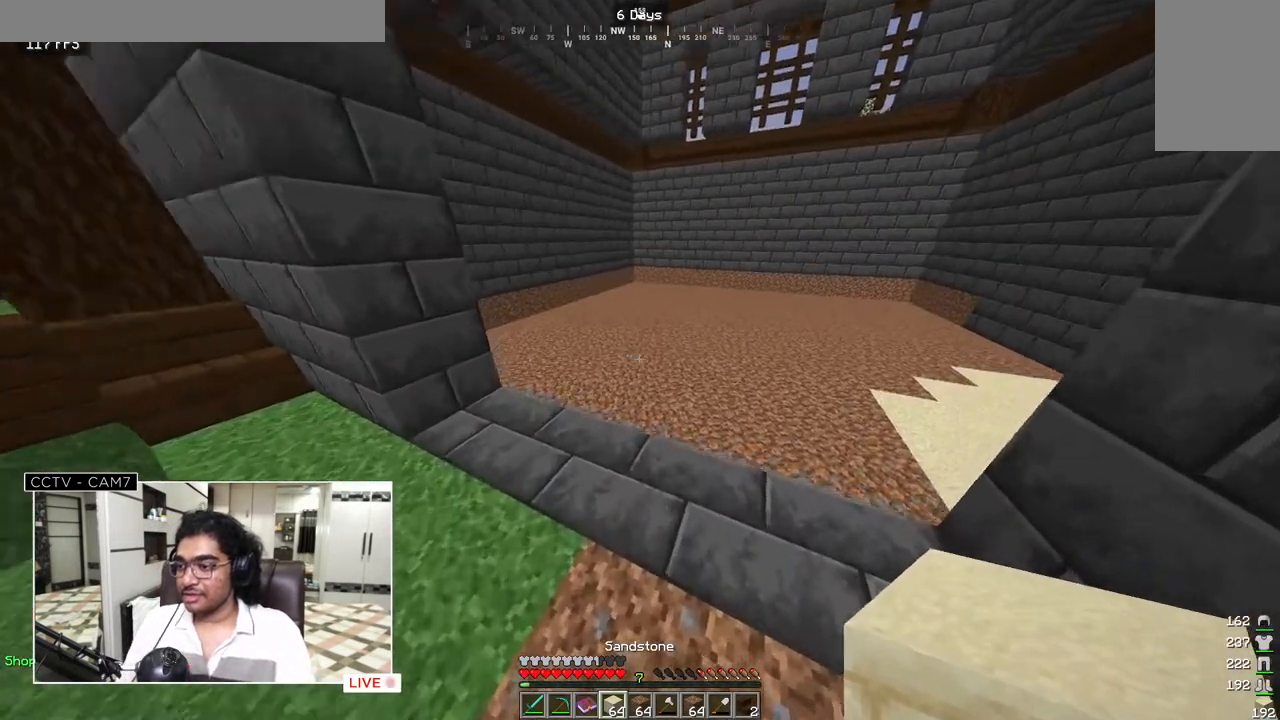
{"keys": ["a", "w"], "mouse": [], "events": [[483, "a", "down"]]}
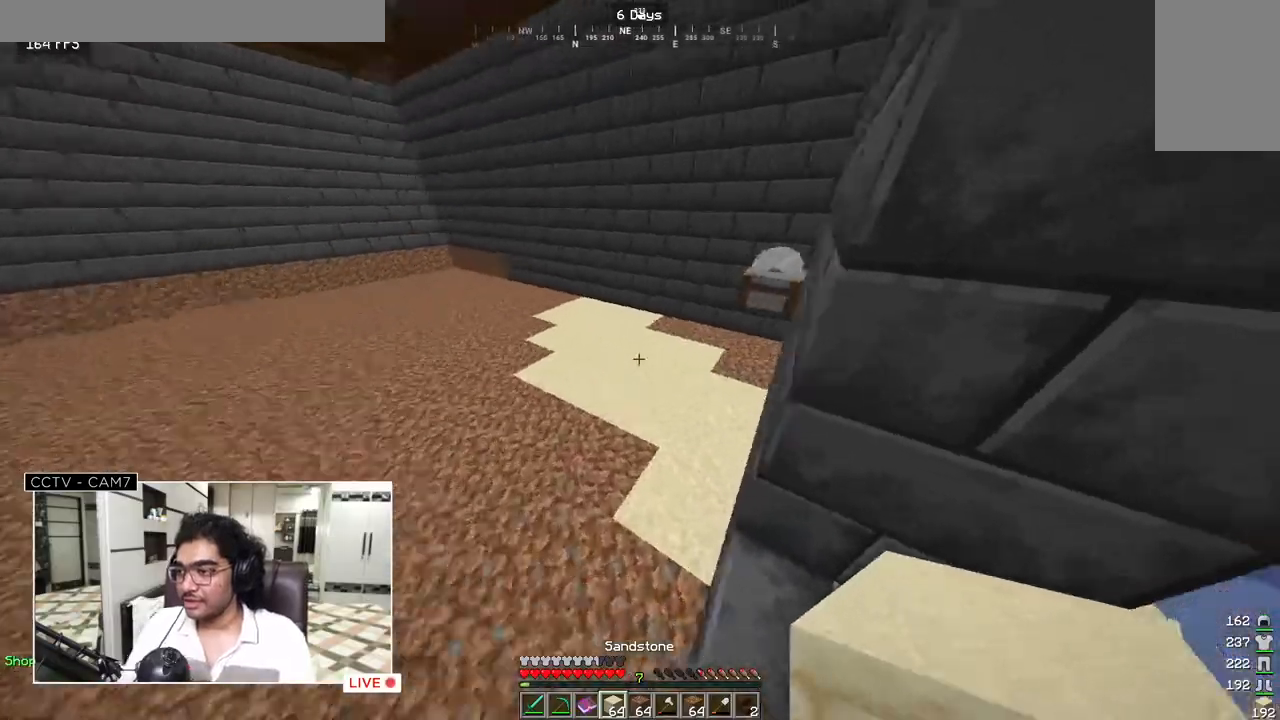
{"keys": ["w"], "mouse": [], "events": [[433, "a", "up"]]}
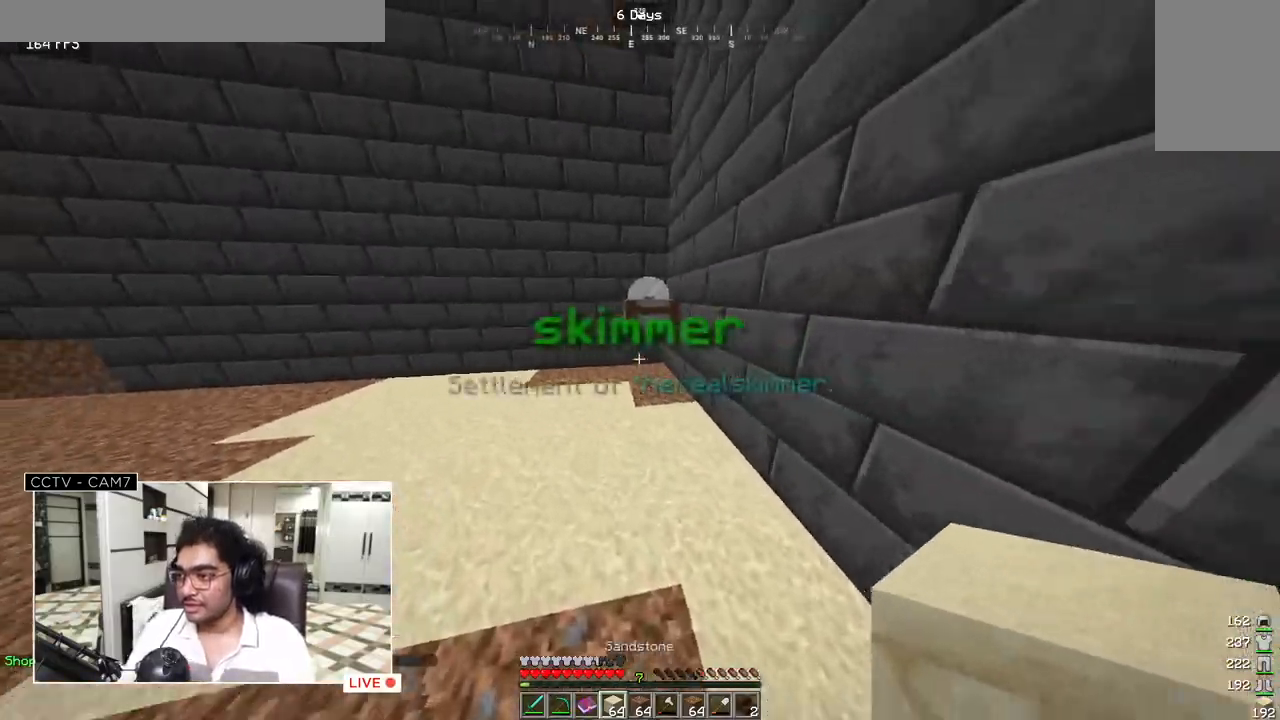
{"keys": ["d", "s"], "mouse": ["right"], "events": [[317, "d", "down"], [333, "w", "up"], [417, "mouse_right", "down"], [483, "s", "down"]]}
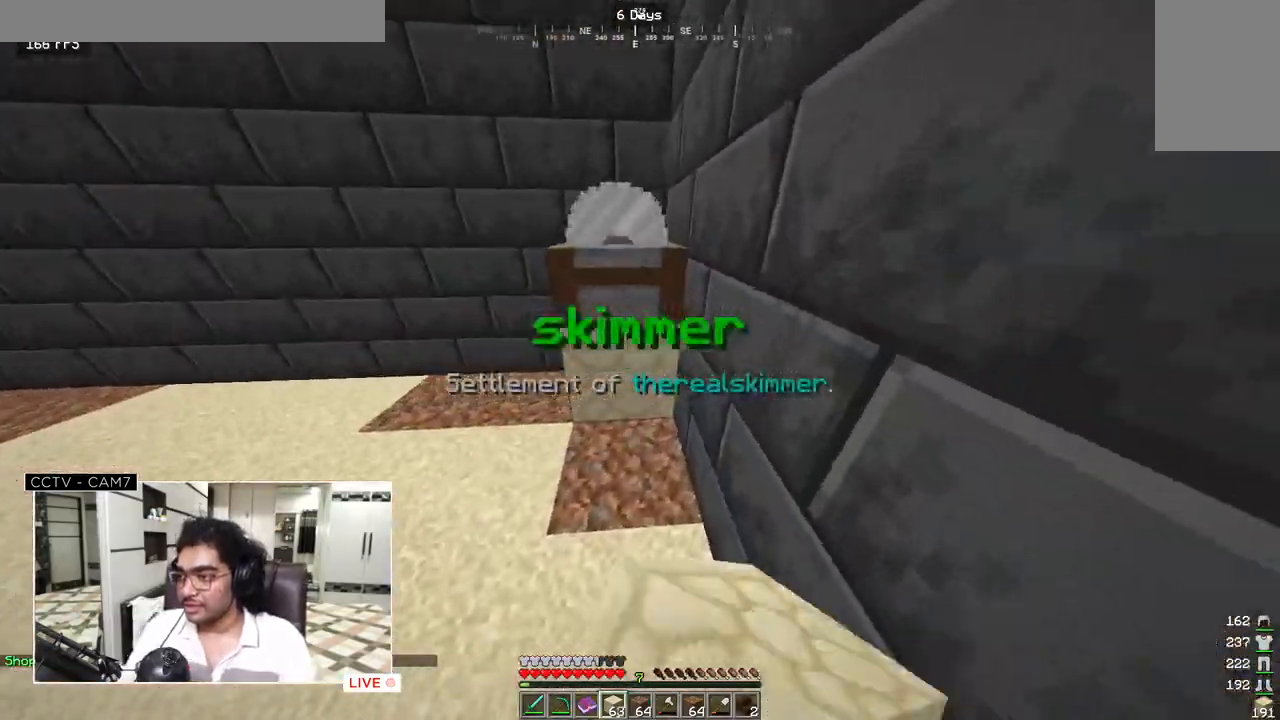
{"keys": ["s"], "mouse": ["right"], "events": [[67, "d", "up"]]}
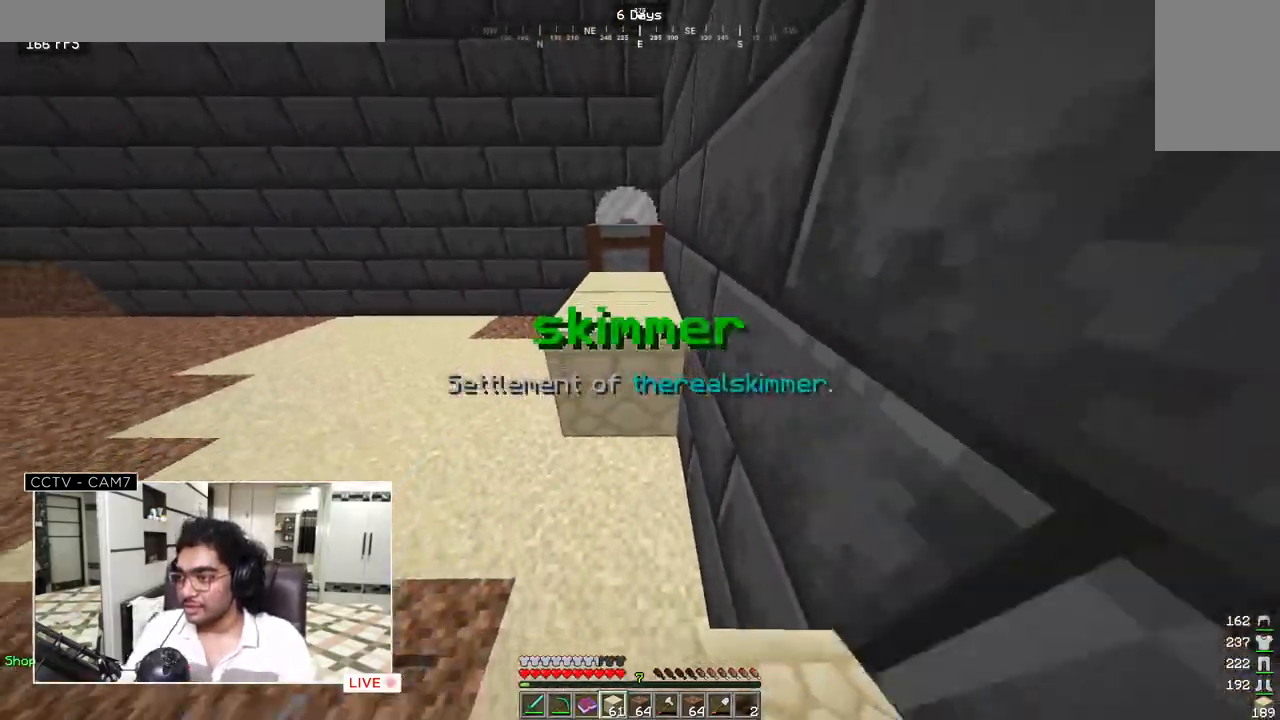
{"keys": ["s"], "mouse": ["right"], "events": []}
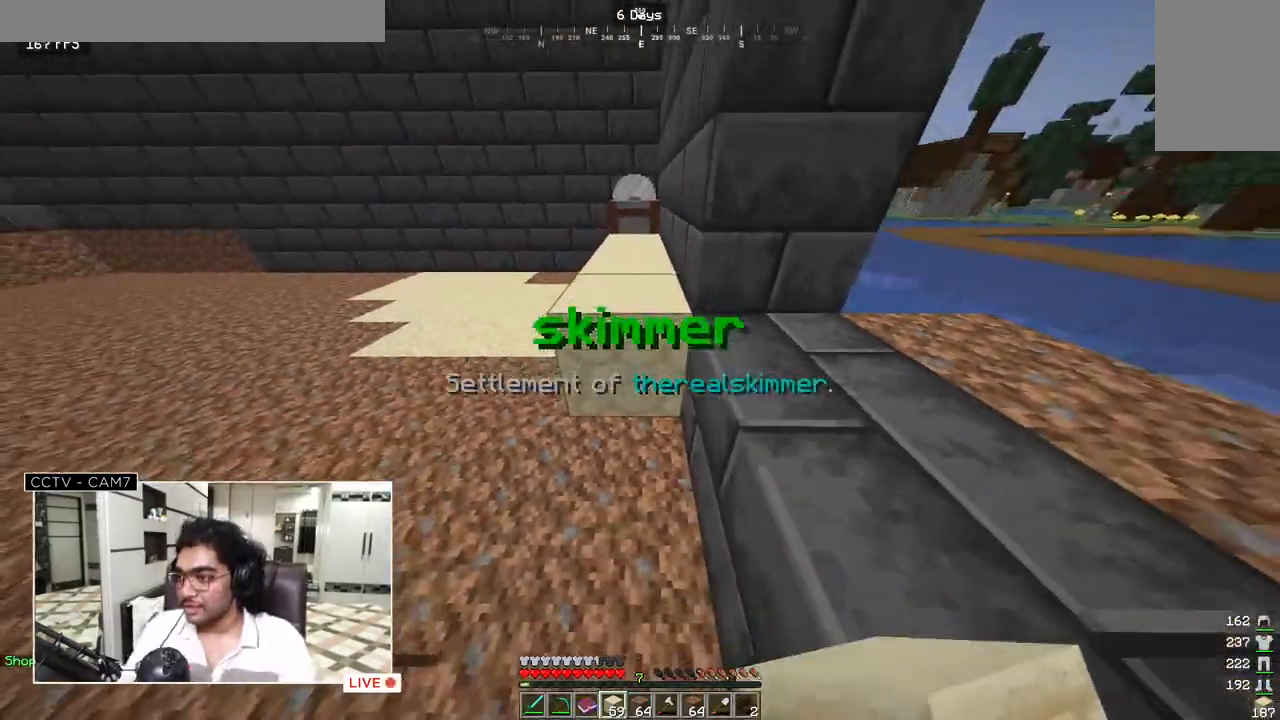
{"keys": ["s"], "mouse": ["right"], "events": []}
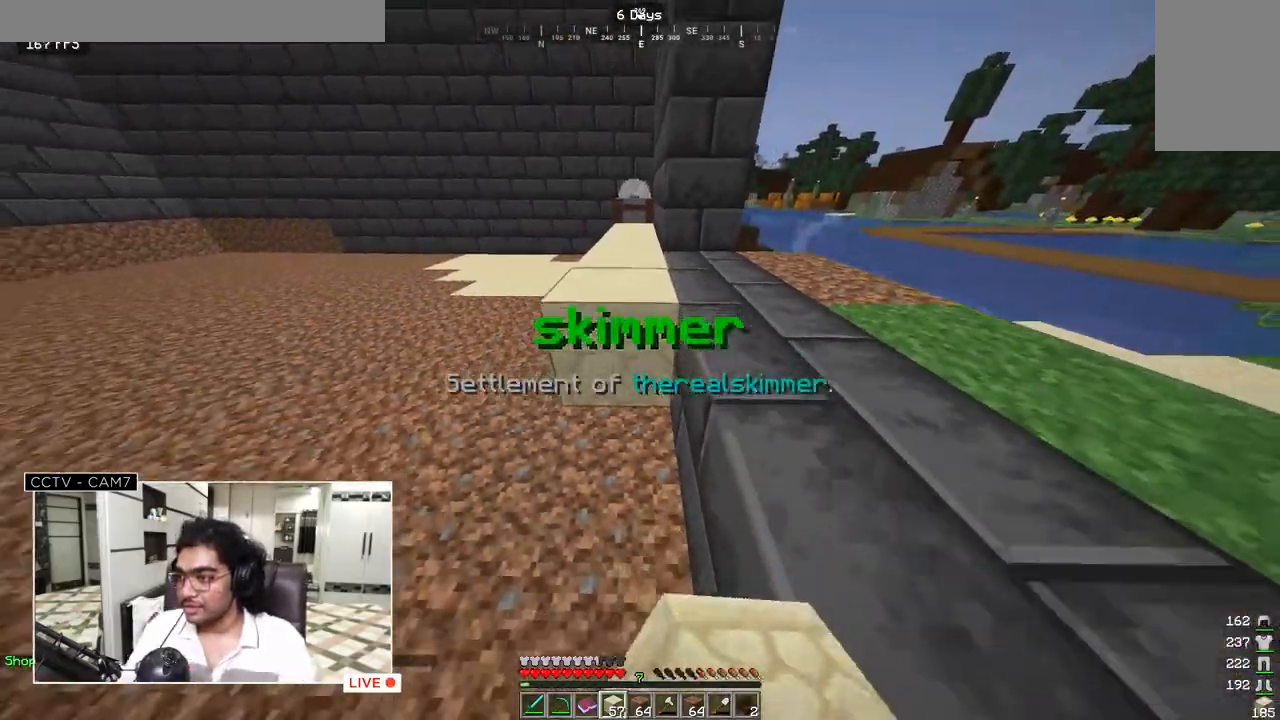
{"keys": ["s"], "mouse": ["right"], "events": []}
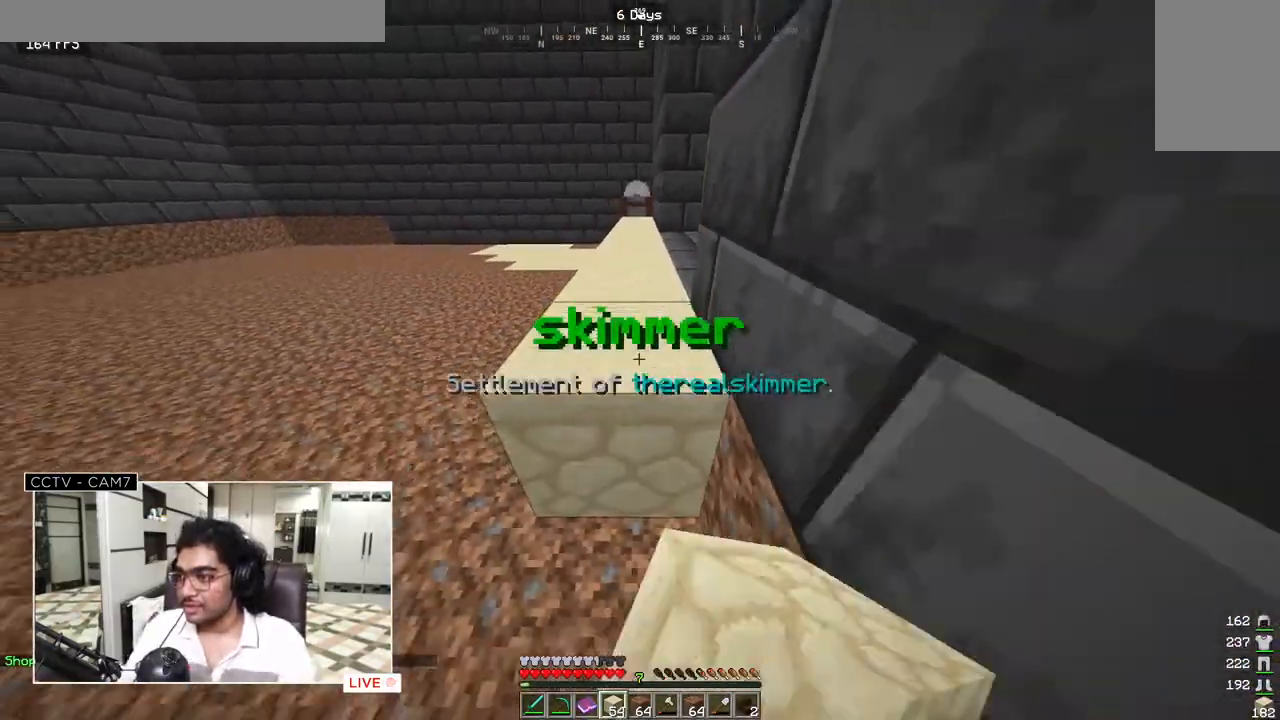
{"keys": ["s"], "mouse": ["right"], "events": []}
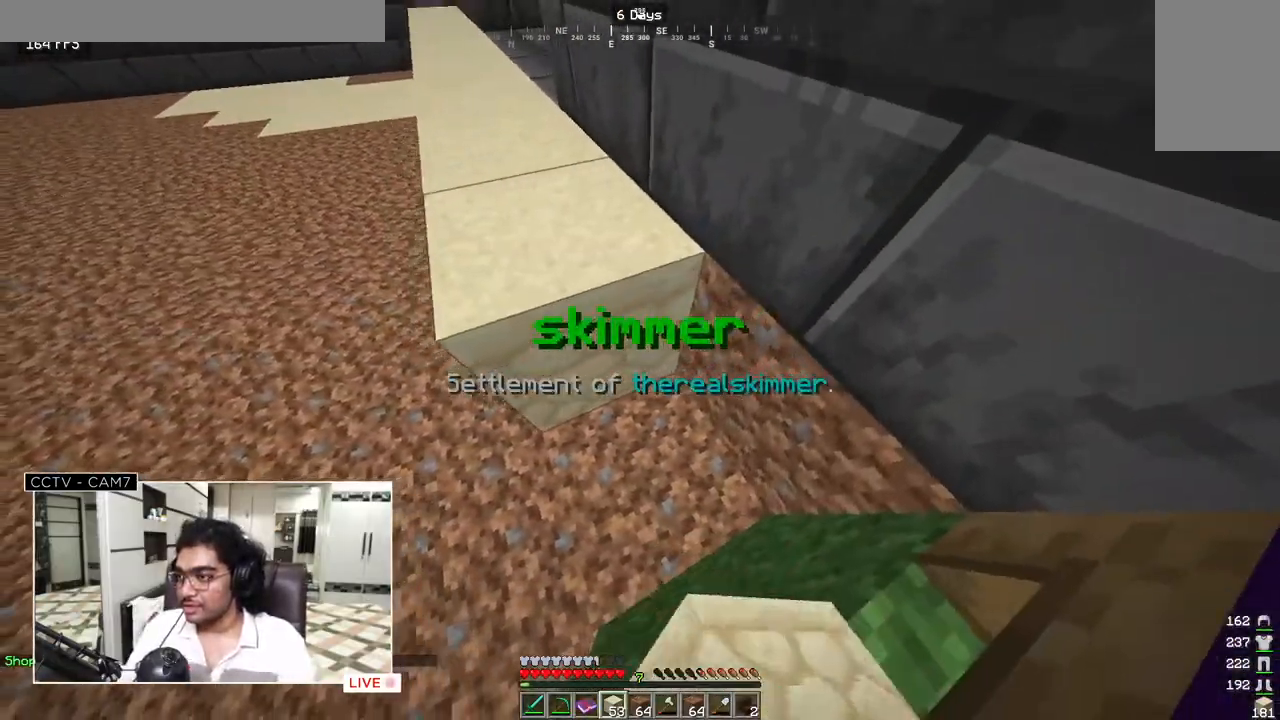
{"keys": ["s"], "mouse": ["right"], "events": []}
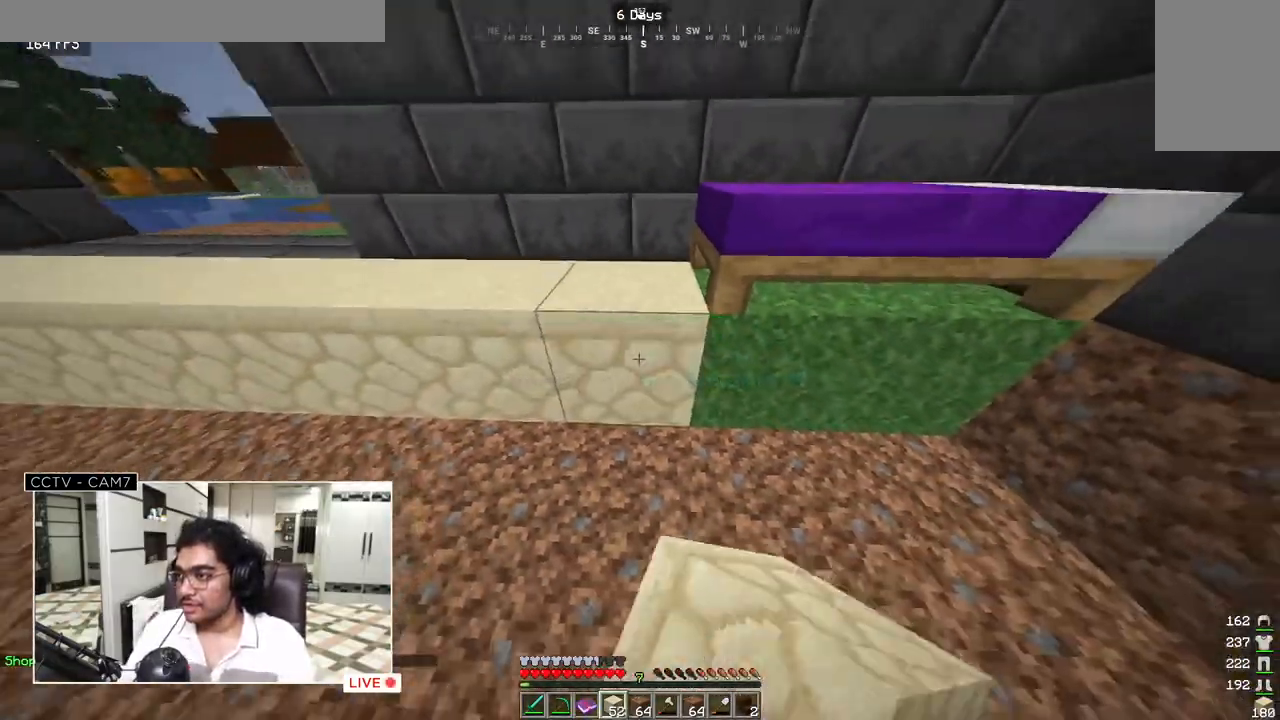
{"keys": ["d"], "mouse": [], "events": [[183, "mouse_right", "up"], [283, "s", "up"], [367, "d", "down"]]}
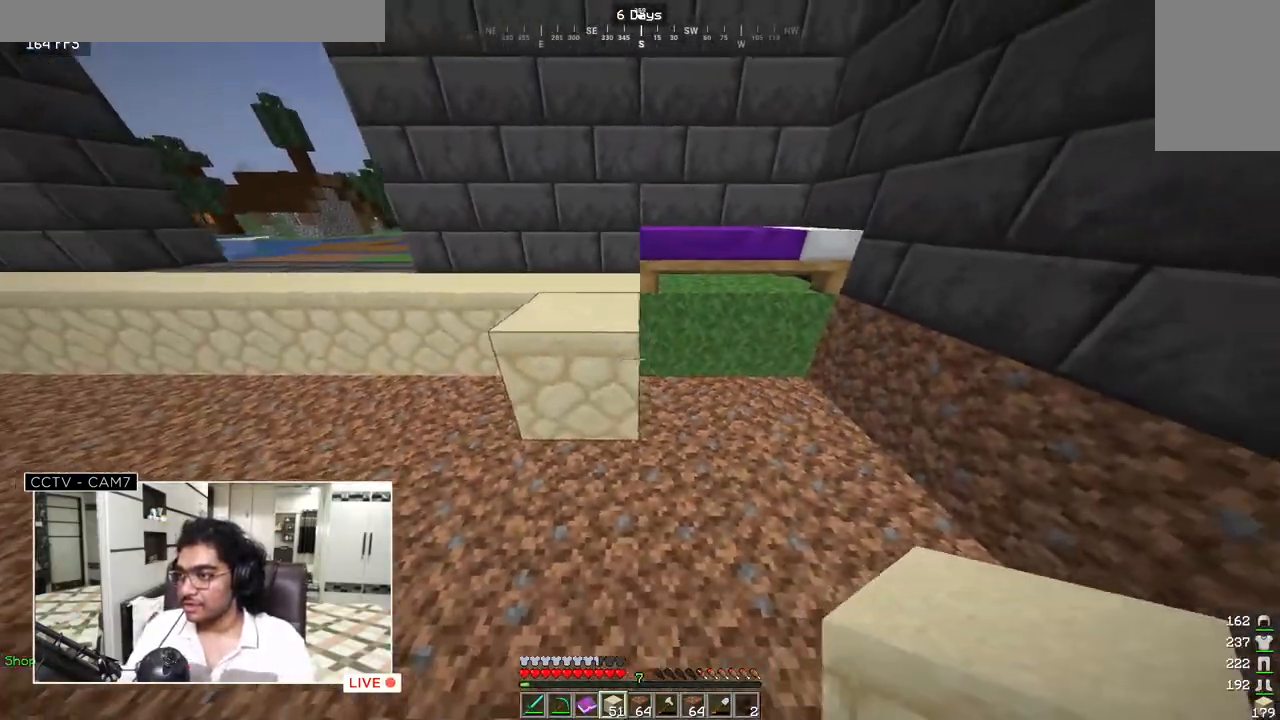
{"keys": ["w"], "mouse": ["left"], "events": [[267, "w", "down"], [283, "d", "up"], [350, "mouse_left", "down"]]}
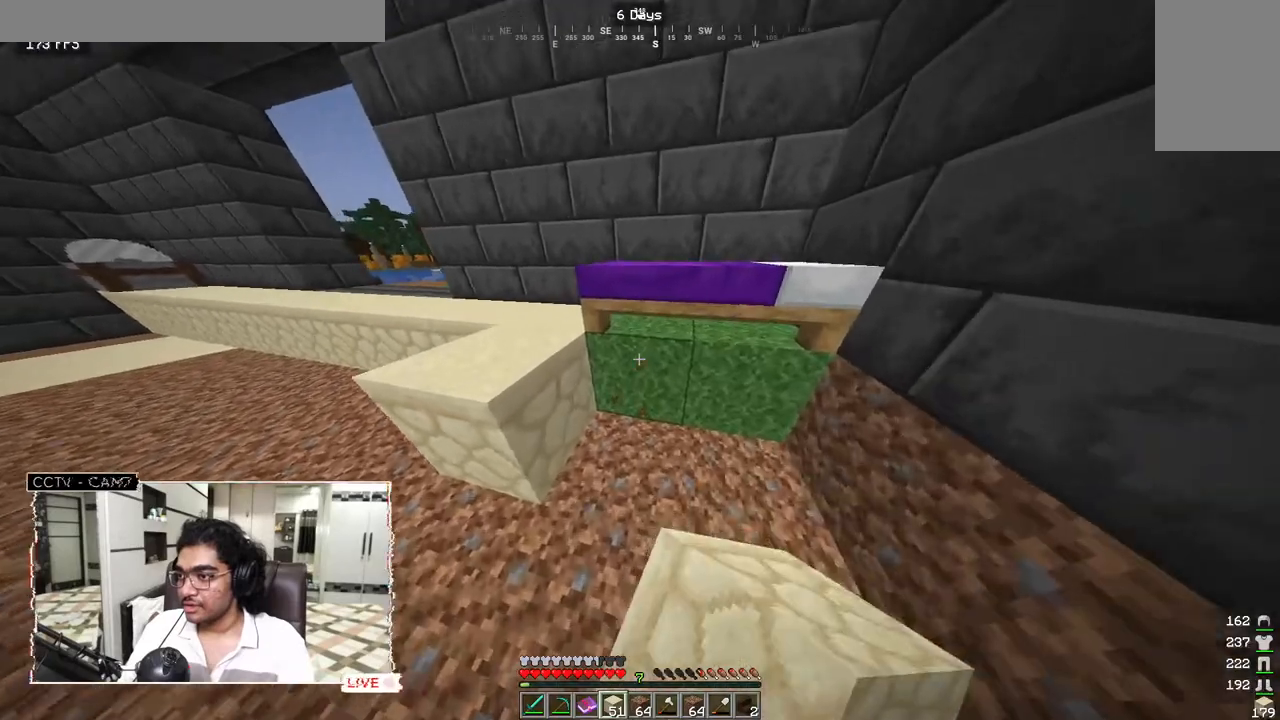
{"keys": [], "mouse": ["left"], "events": [[33, "w", "up"]]}
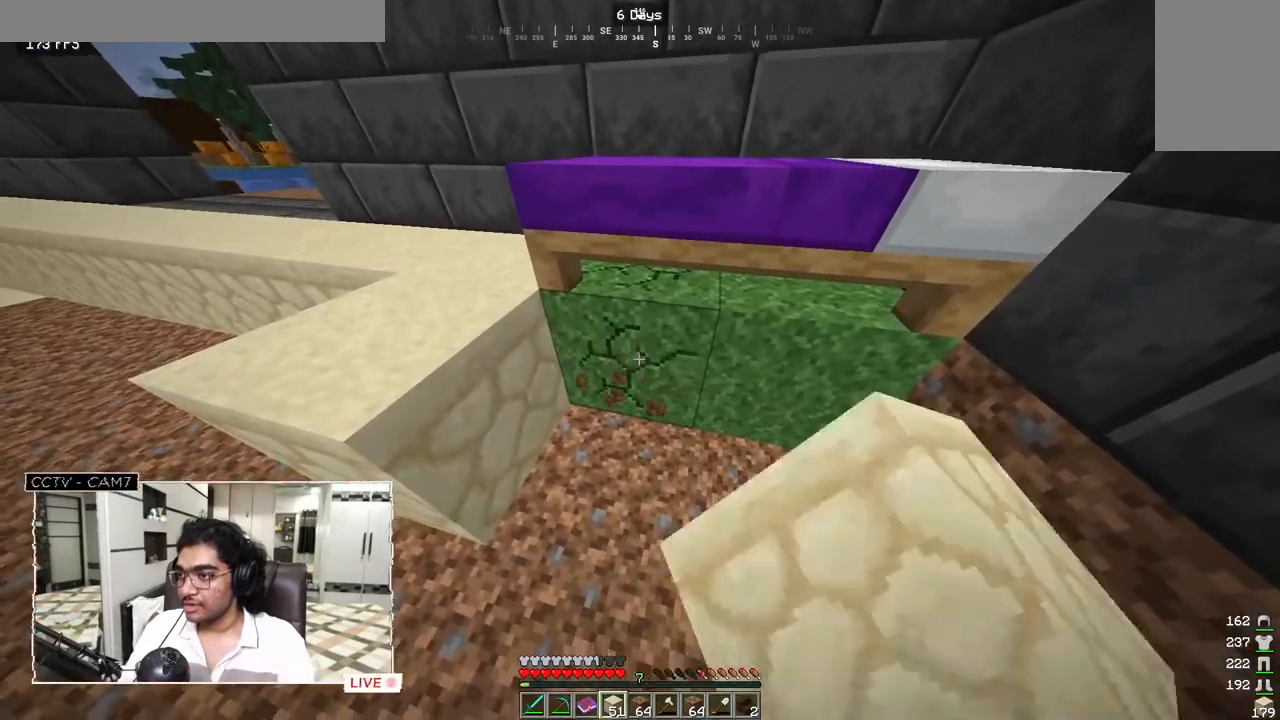
{"keys": [], "mouse": ["right"], "events": [[417, "mouse_right", "down"], [467, "mouse_left", "up"]]}
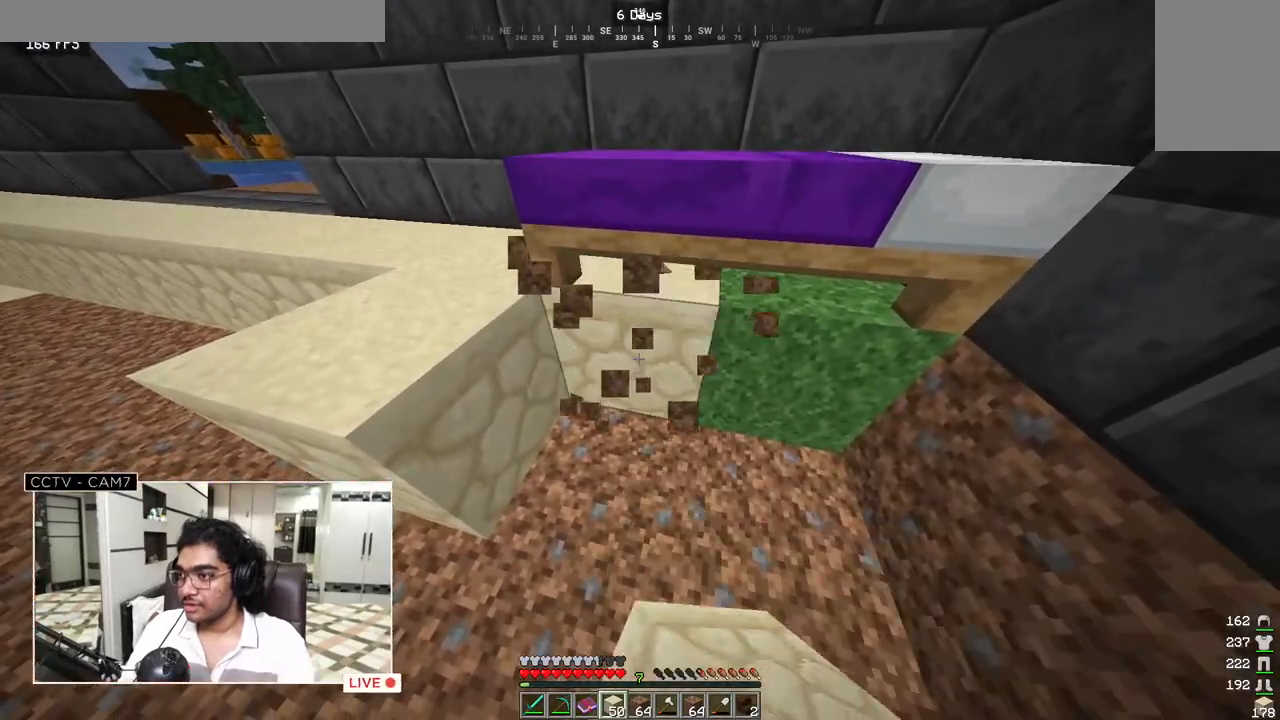
{"keys": [], "mouse": [], "events": [[133, "mouse_right", "up"]]}
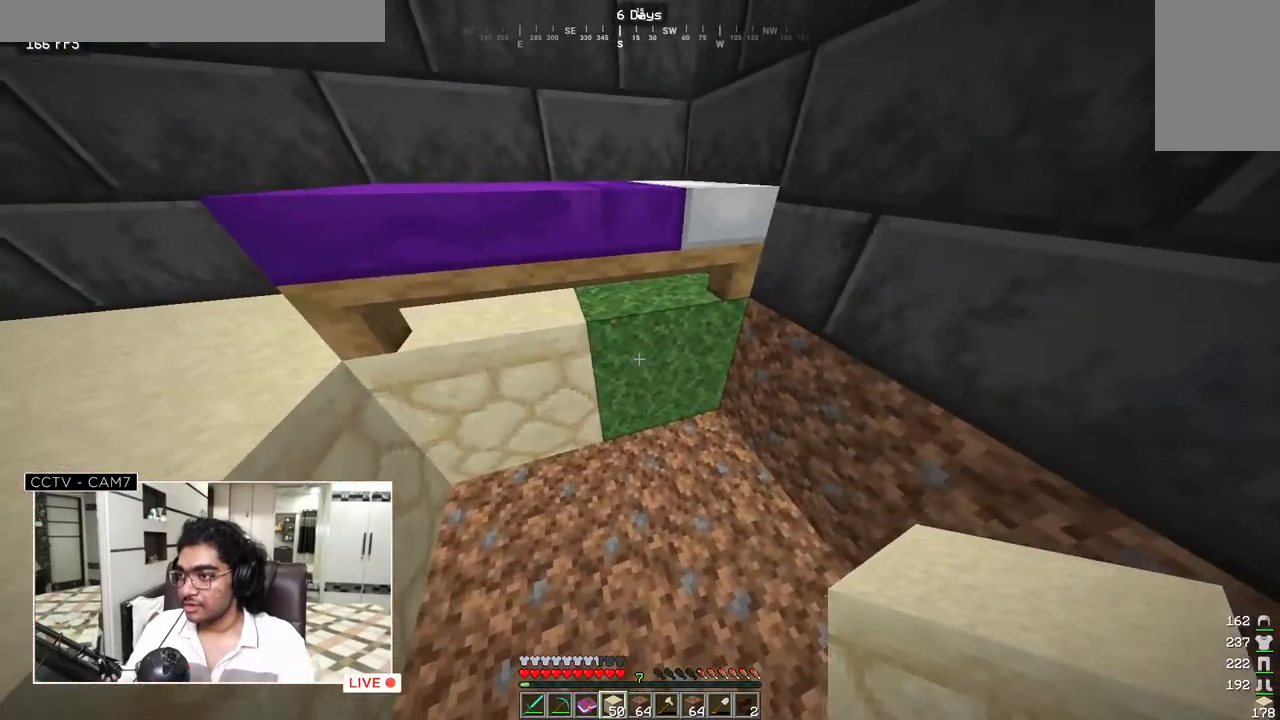
{"keys": [], "mouse": ["left"], "events": [[183, "mouse_left", "down"], [283, "mouse_right", "down"], [483, "mouse_right", "up"]]}
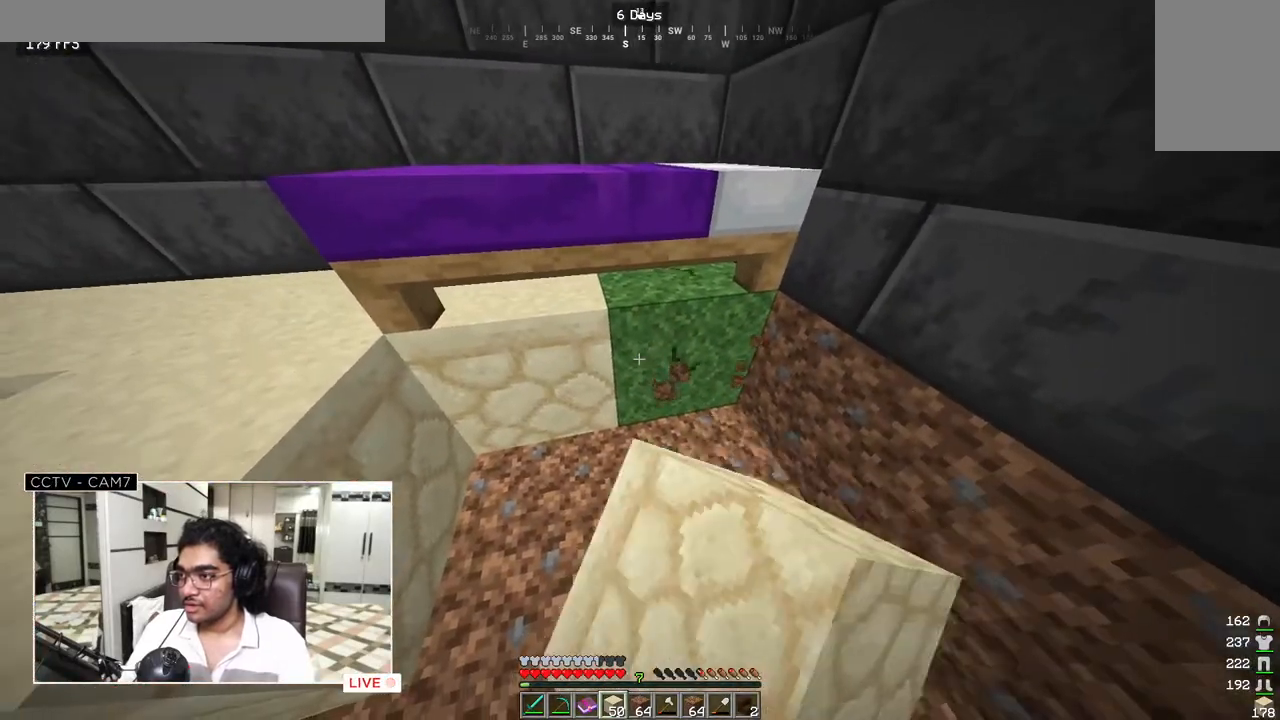
{"keys": [], "mouse": ["left"], "events": []}
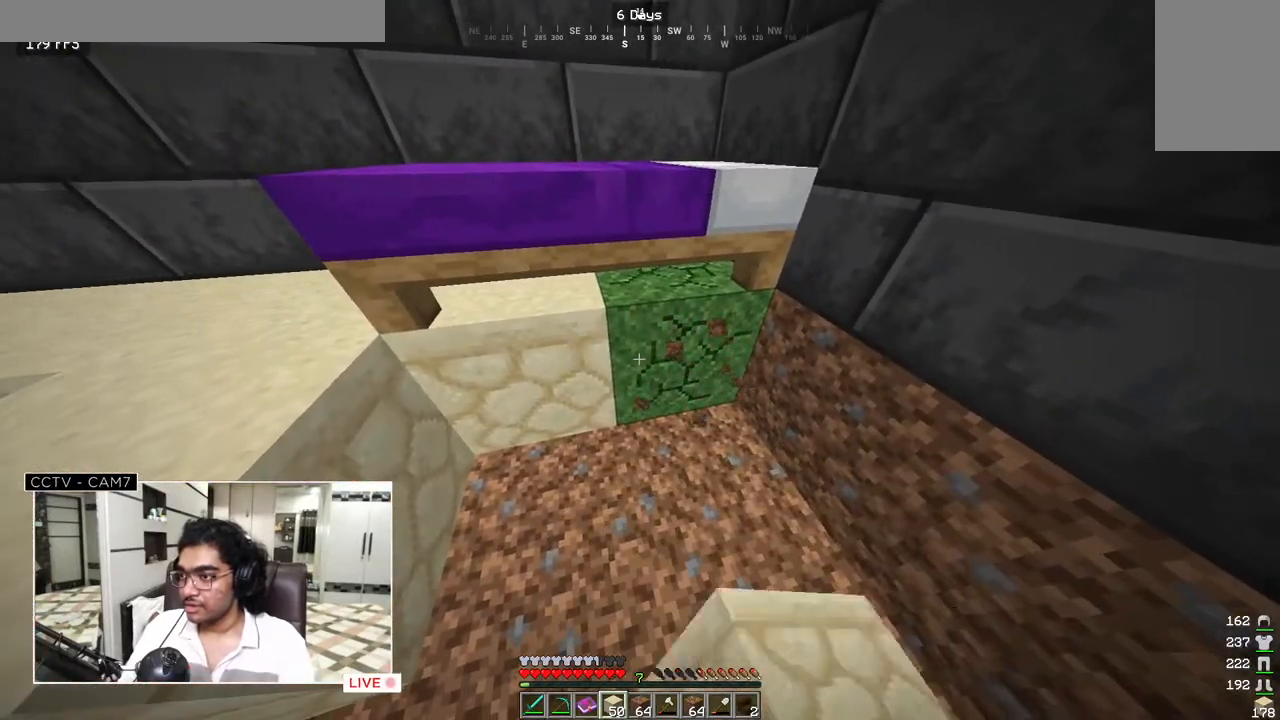
{"keys": [], "mouse": ["left"], "events": [[233, "mouse_right", "down"], [500, "mouse_right", "up"]]}
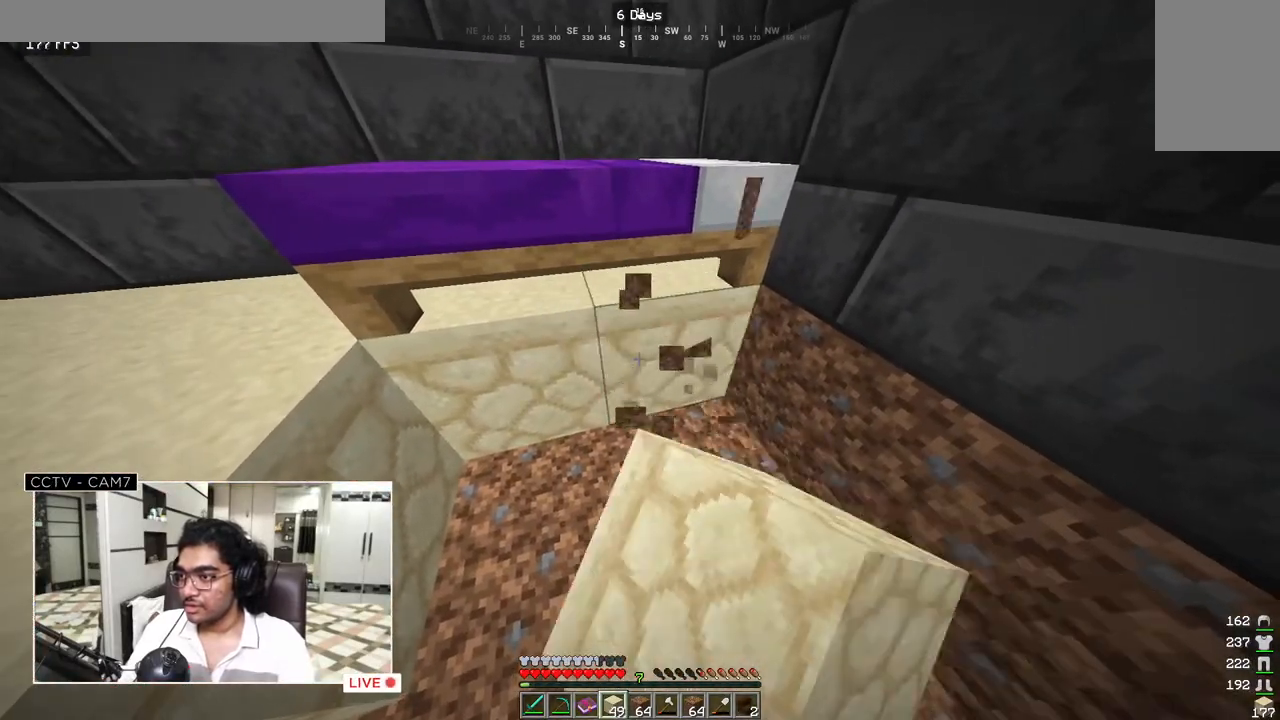
{"keys": ["s"], "mouse": [], "events": [[233, "mouse_left", "up"], [317, "s", "down"]]}
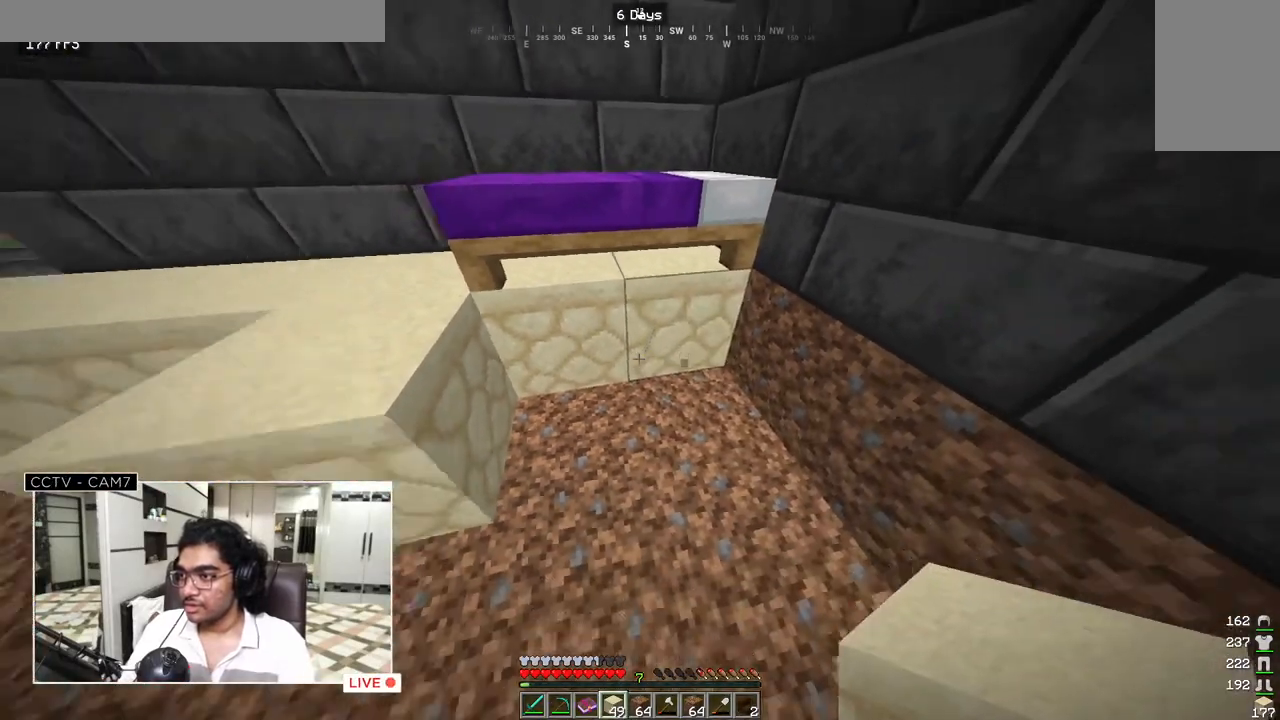
{"keys": ["d"], "mouse": ["right"], "events": [[200, "mouse_right", "down"], [233, "s", "up"], [300, "d", "down"]]}
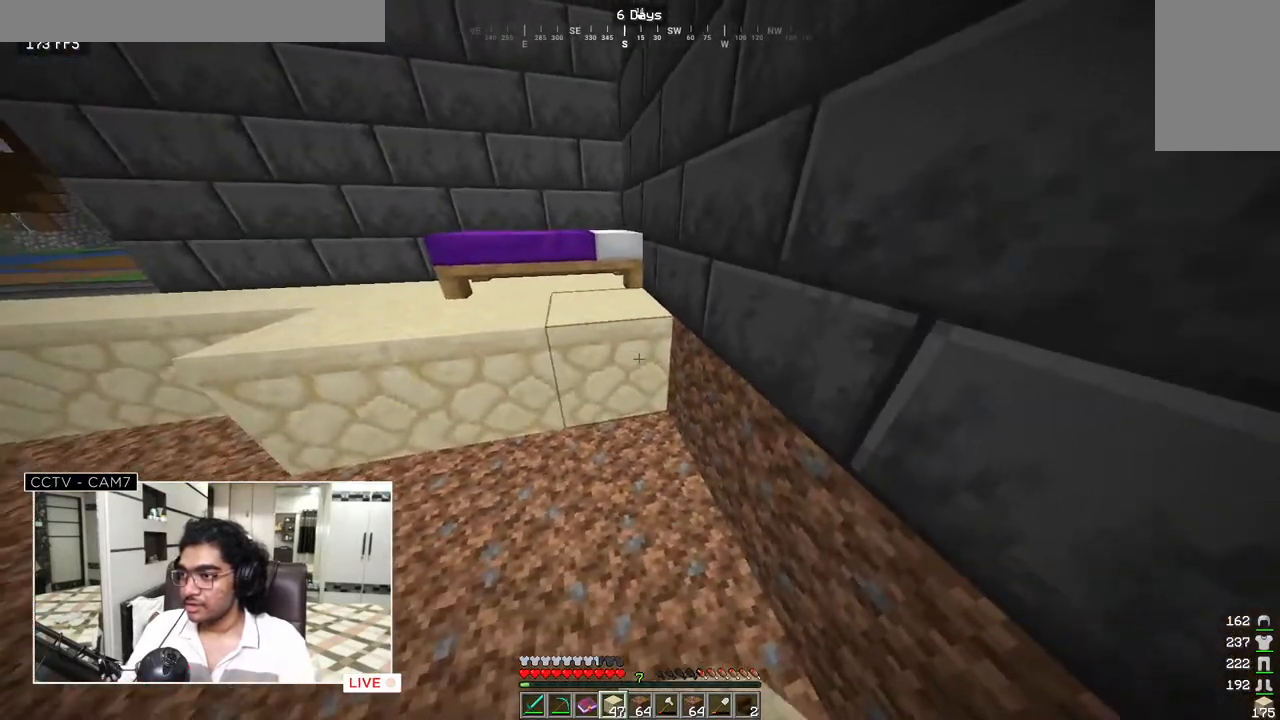
{"keys": ["d"], "mouse": [], "events": [[33, "d", "up"], [50, "mouse_right", "up"], [67, "s", "down"], [333, "mouse_right", "down"], [400, "s", "up"], [450, "d", "down"], [450, "mouse_right", "up"]]}
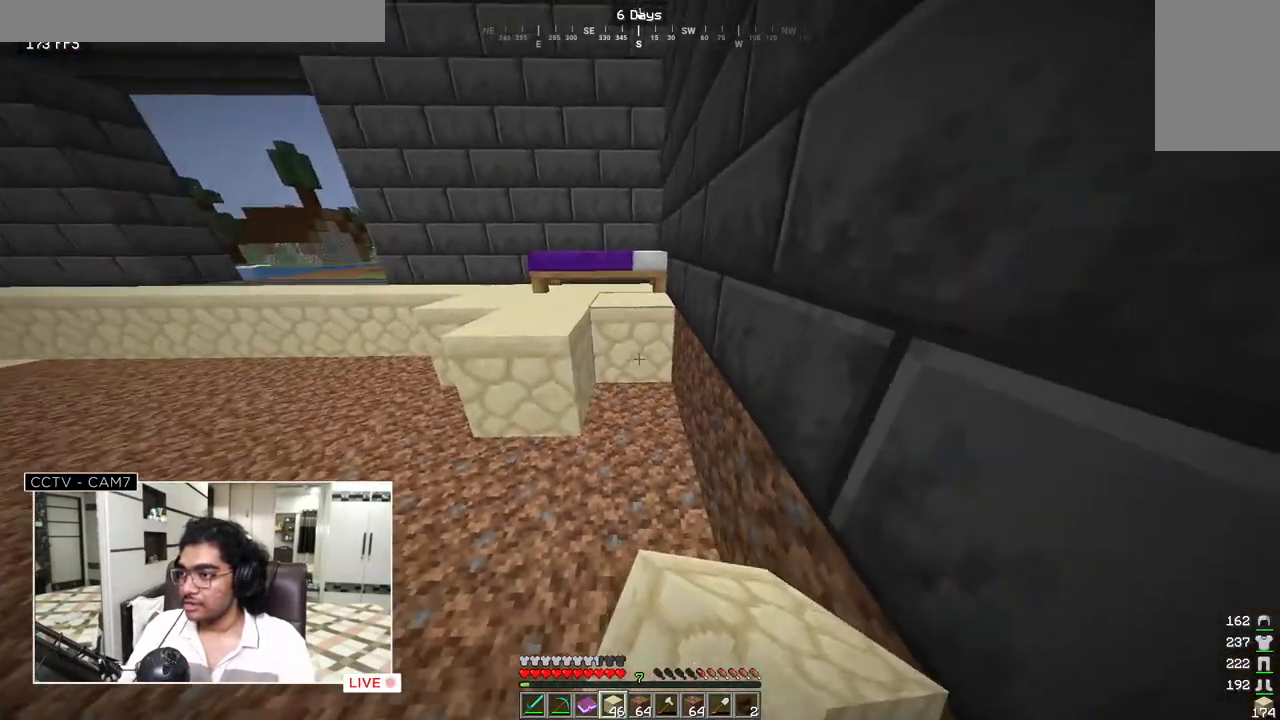
{"keys": ["a", "s"], "mouse": ["right"], "events": [[17, "mouse_right", "down"], [117, "s", "down"], [183, "d", "up"], [183, "mouse_right", "up"], [267, "mouse_right", "down"], [367, "a", "down"]]}
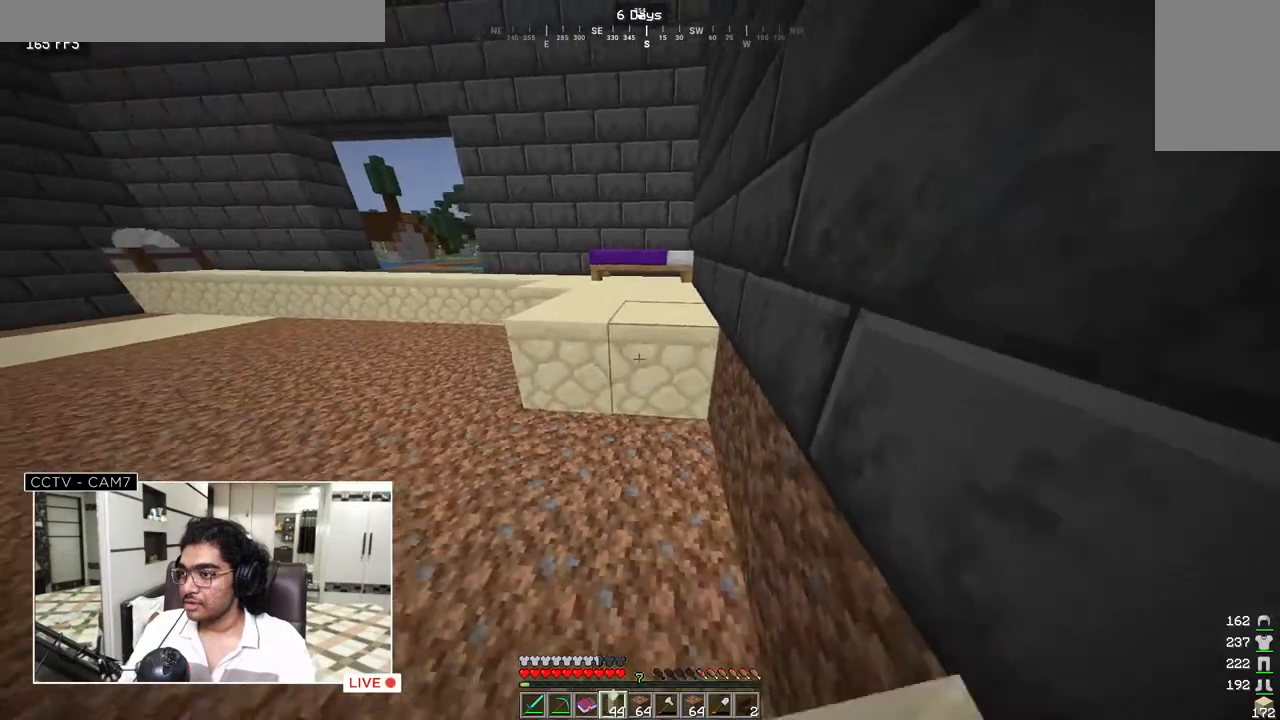
{"keys": [], "mouse": ["right"], "events": [[67, "a", "up"], [433, "s", "up"]]}
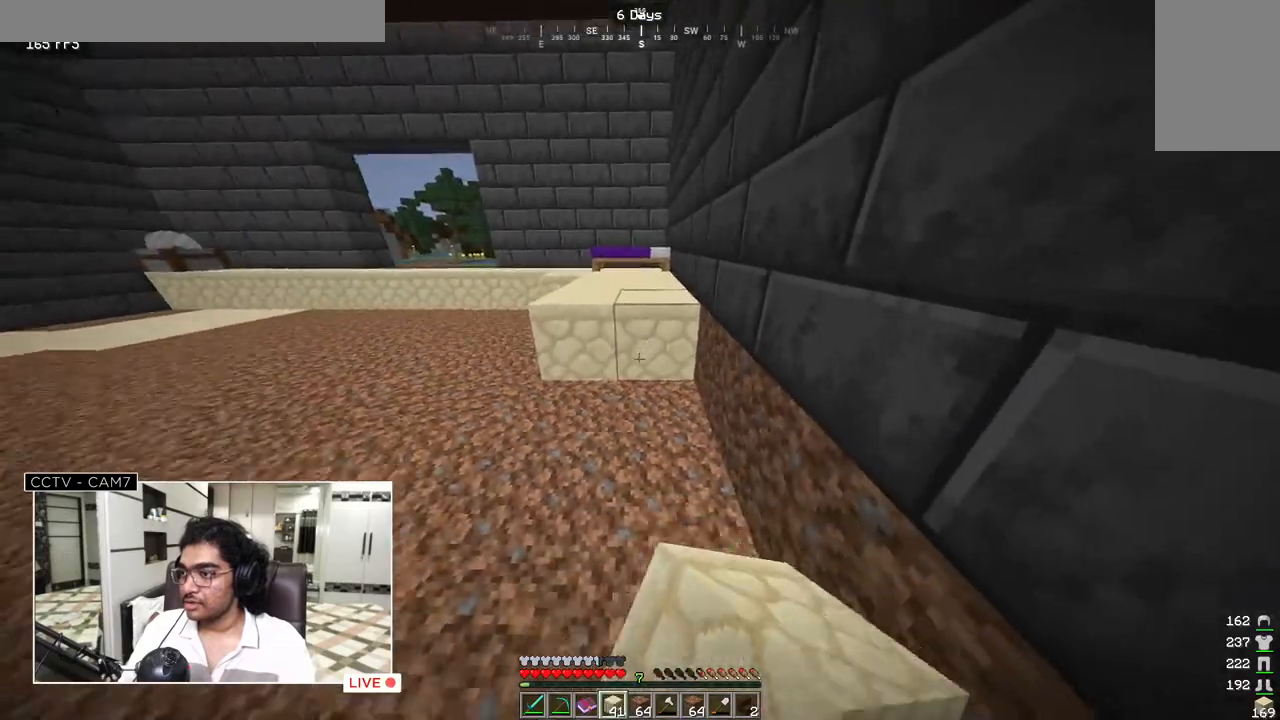
{"keys": ["s"], "mouse": [], "events": [[17, "mouse_right", "up"], [83, "mouse_right", "down"], [150, "s", "down"], [467, "mouse_right", "up"]]}